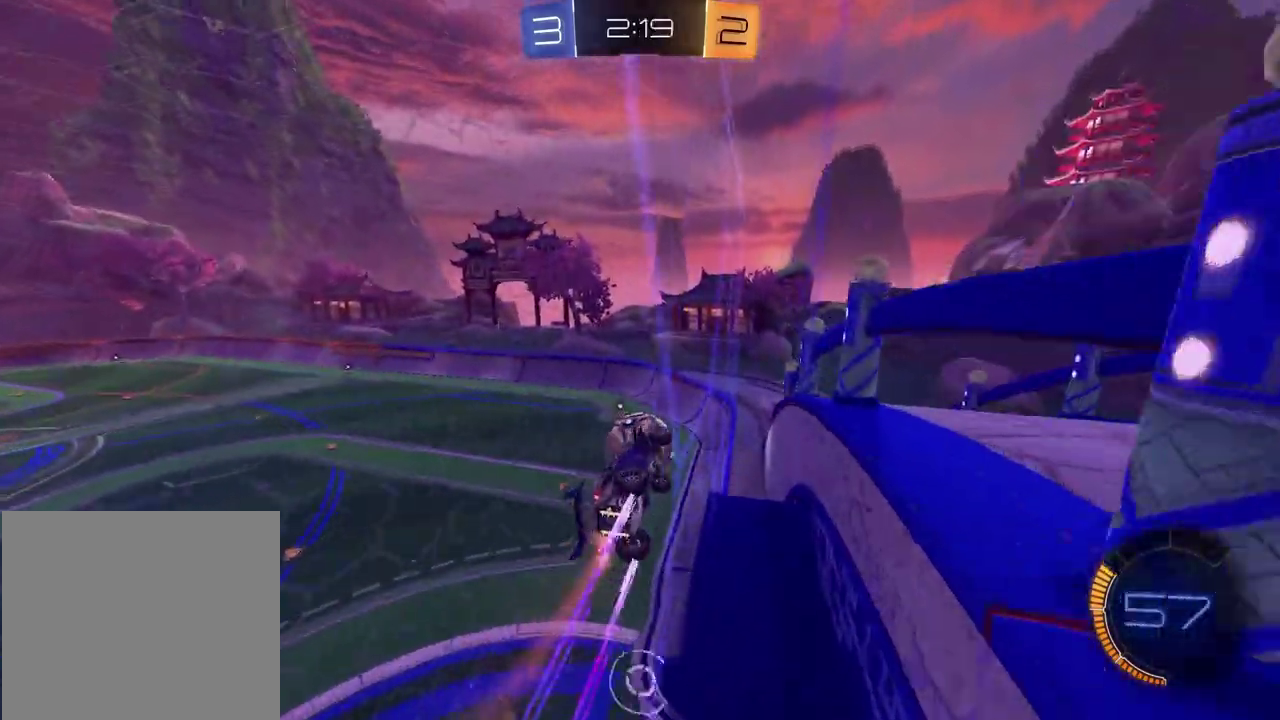
Gameplay with a controller (PlayStation layout); each line is a JSON object with the inputs held at the frame after it (dt_ms = milliseconds from this image to that frame). "events" lists button and stick changes between this image and that frame as [ms after this image, input, new state], when the widget could be followed in between. Not read: L1 R1.
{"dt_ms": 600, "buttons": ["R2"], "left_stick": "center", "right_stick": "center"}
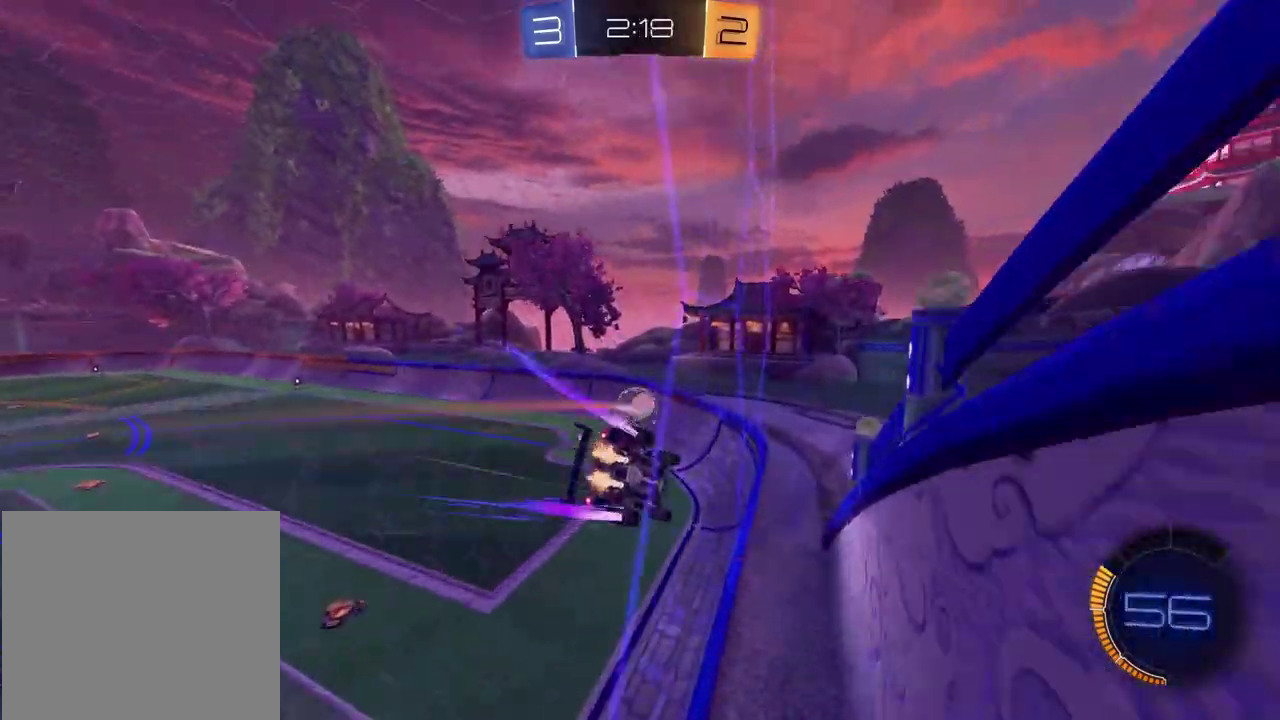
{"dt_ms": 400, "buttons": ["R2"], "left_stick": "center", "right_stick": "center", "events": [[200, "left_stick", "left"], [350, "left_stick", "center"]]}
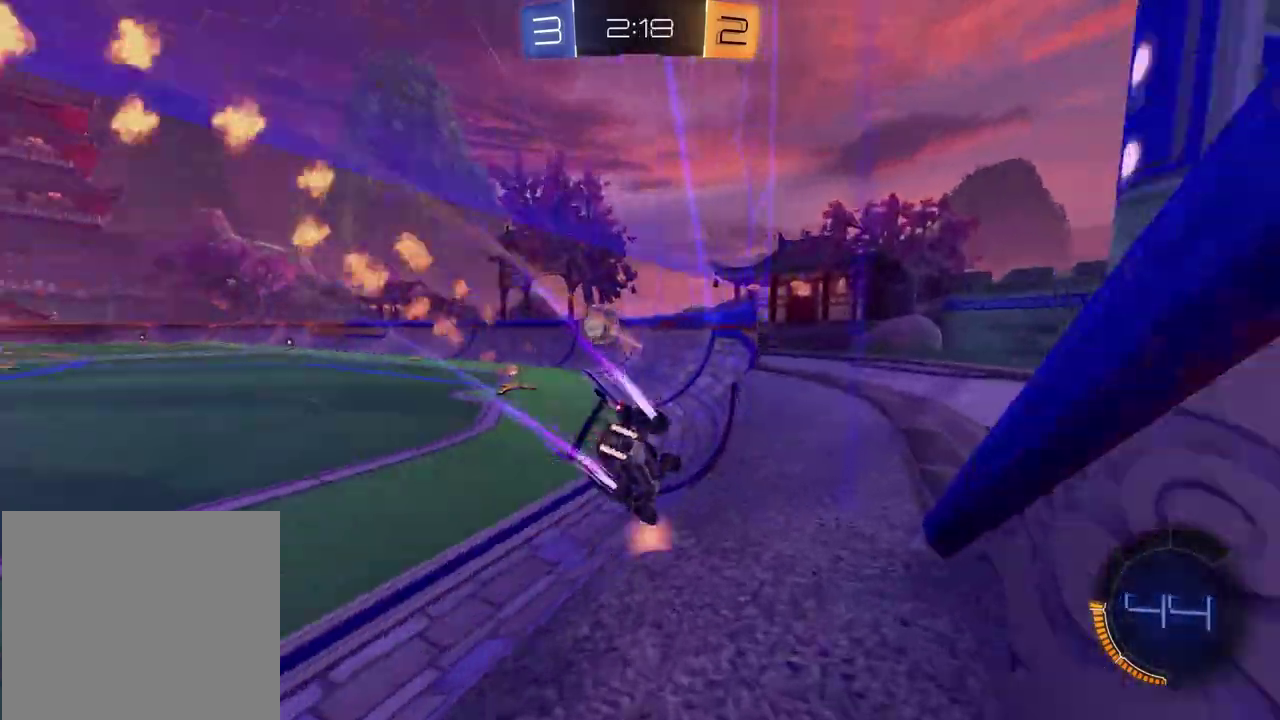
{"dt_ms": 400, "buttons": ["R2"], "left_stick": "center", "right_stick": "center", "events": [[17, "left_stick", "left"], [367, "left_stick", "center"]]}
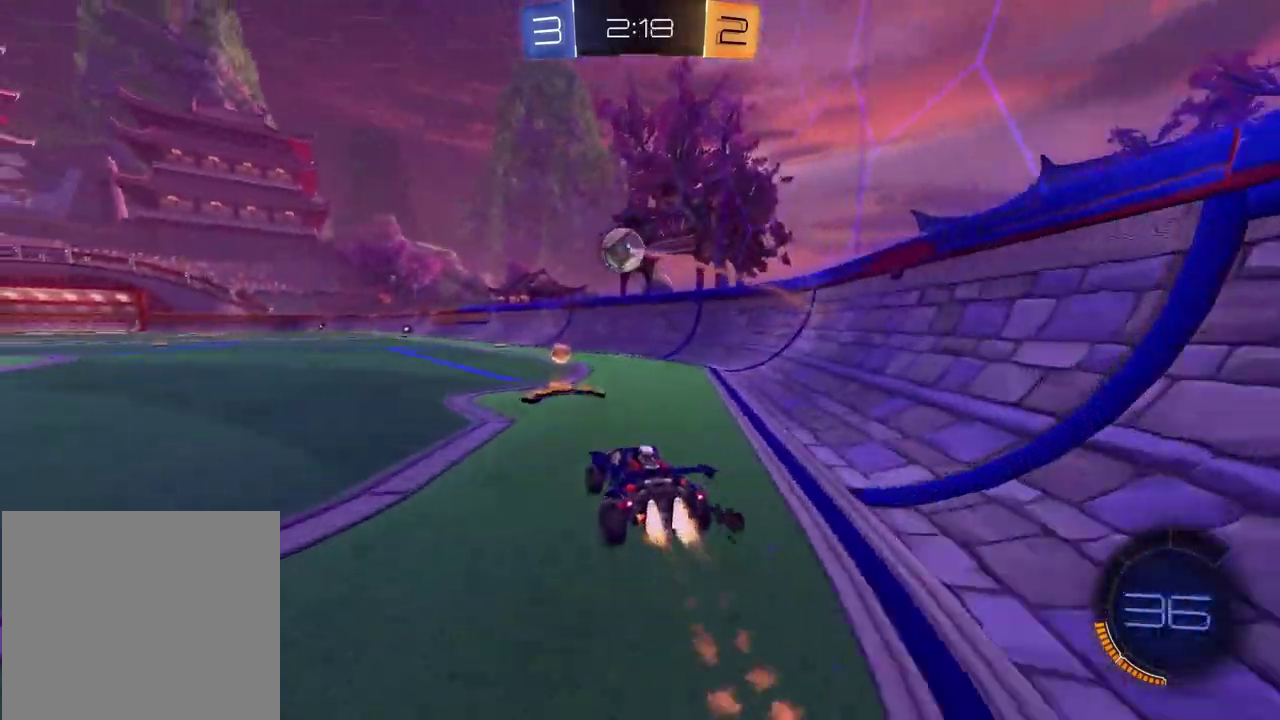
{"dt_ms": 600, "buttons": ["R2"], "left_stick": "center", "right_stick": "center", "events": [[167, "TRIANGLE", "down"], [283, "TRIANGLE", "up"]]}
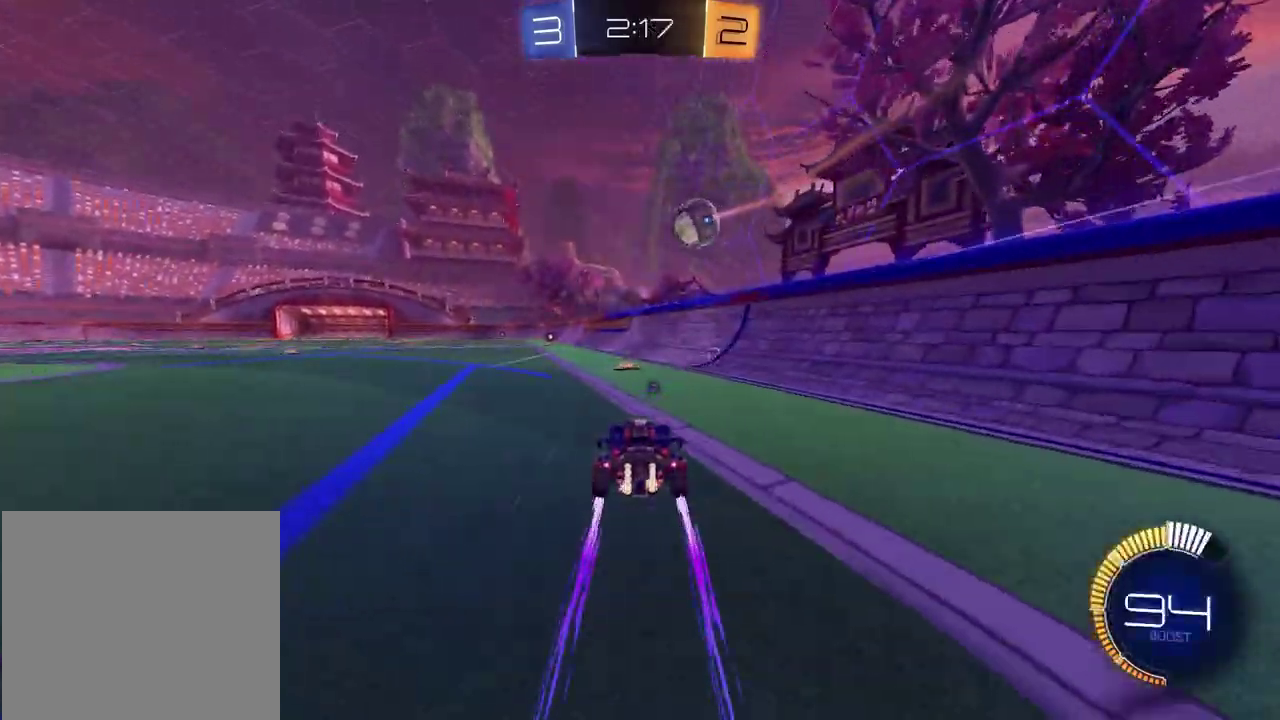
{"dt_ms": 500, "buttons": ["R2"], "left_stick": "center", "right_stick": "center", "events": [[267, "left_stick", "left"], [367, "left_stick", "center"]]}
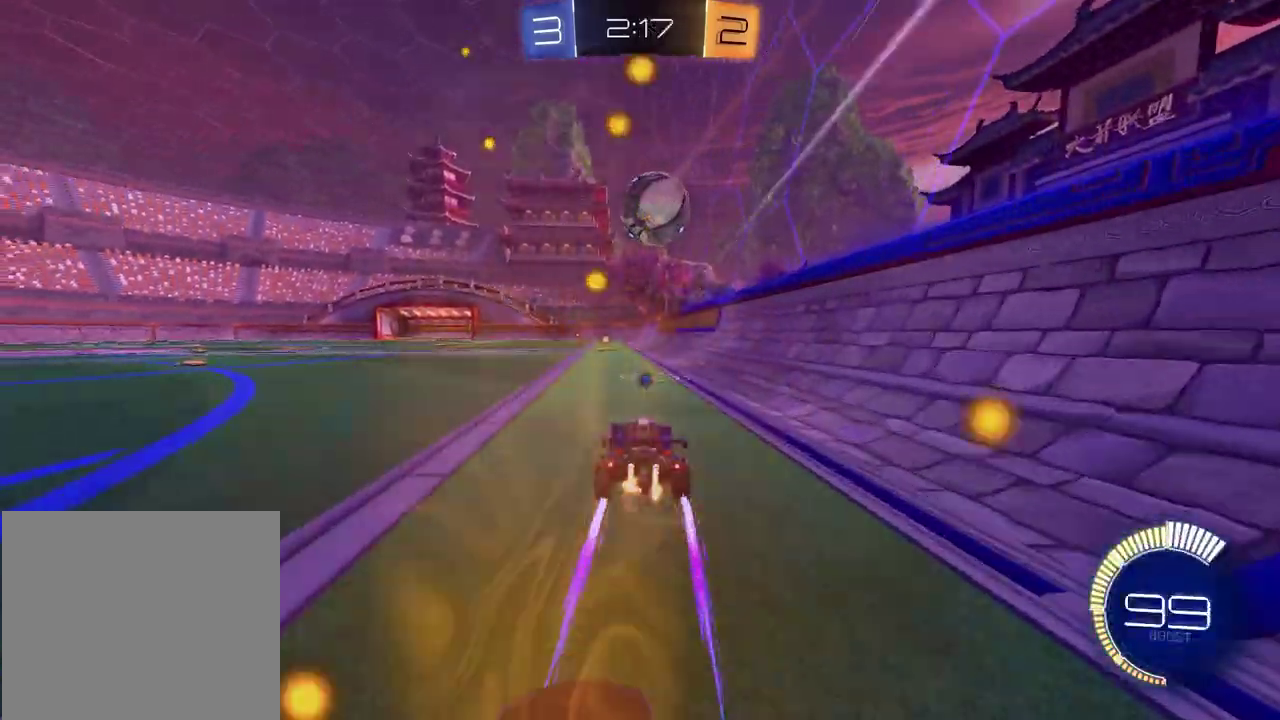
{"dt_ms": 500, "buttons": ["R2"], "left_stick": "center", "right_stick": "center", "events": [[233, "left_stick", "left"], [333, "left_stick", "center"]]}
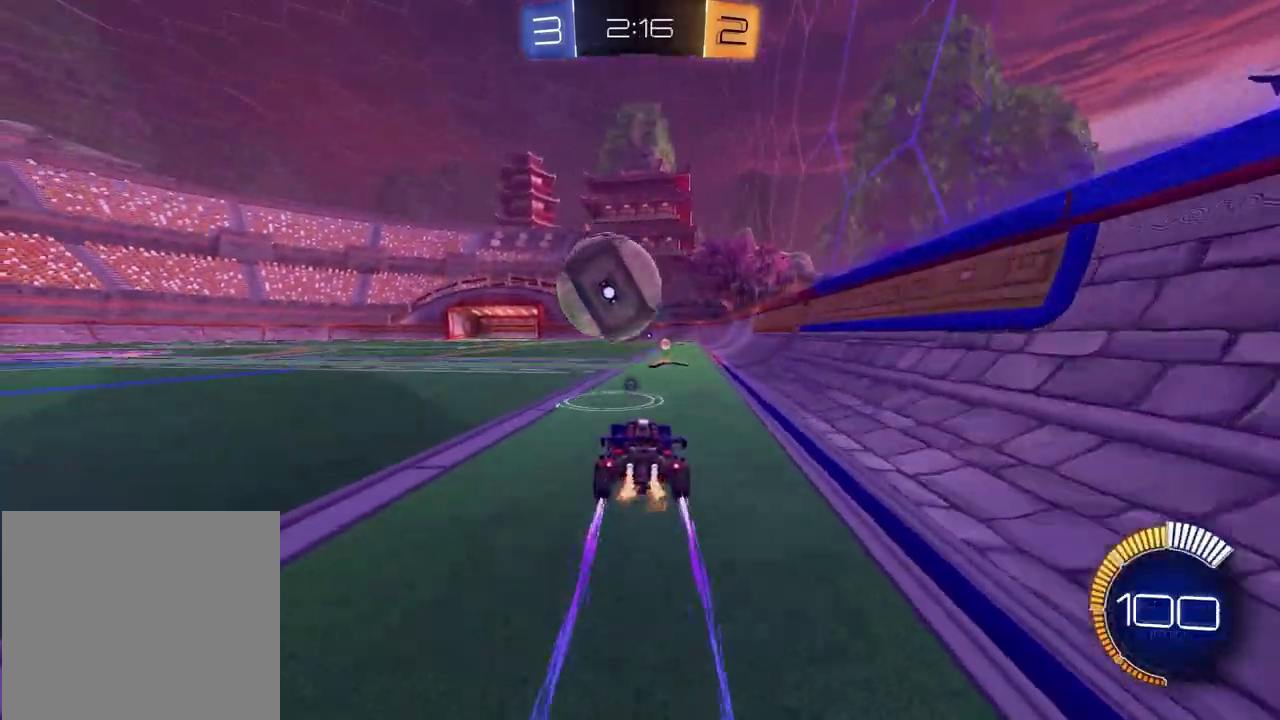
{"dt_ms": 400, "buttons": ["CROSS", "R2"], "left_stick": "down-left", "right_stick": "center", "events": [[50, "left_stick", "right"], [117, "CROSS", "down"], [183, "CROSS", "up"], [217, "left_stick", "left"], [233, "CROSS", "down"], [283, "left_stick", "down-left"]]}
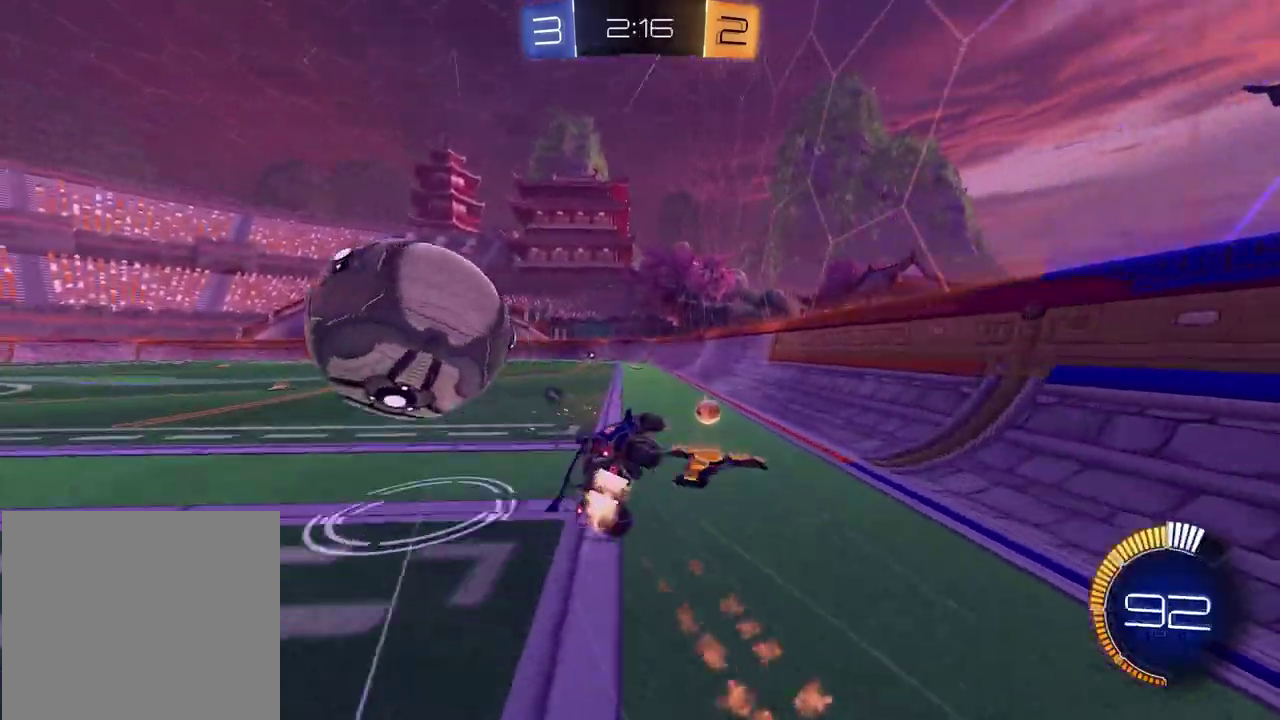
{"dt_ms": 600, "buttons": ["R2"], "left_stick": "up-left", "right_stick": "center", "events": [[17, "CROSS", "up"], [167, "left_stick", "left"], [217, "TRIANGLE", "down"], [217, "left_stick", "up-left"], [317, "TRIANGLE", "up"]]}
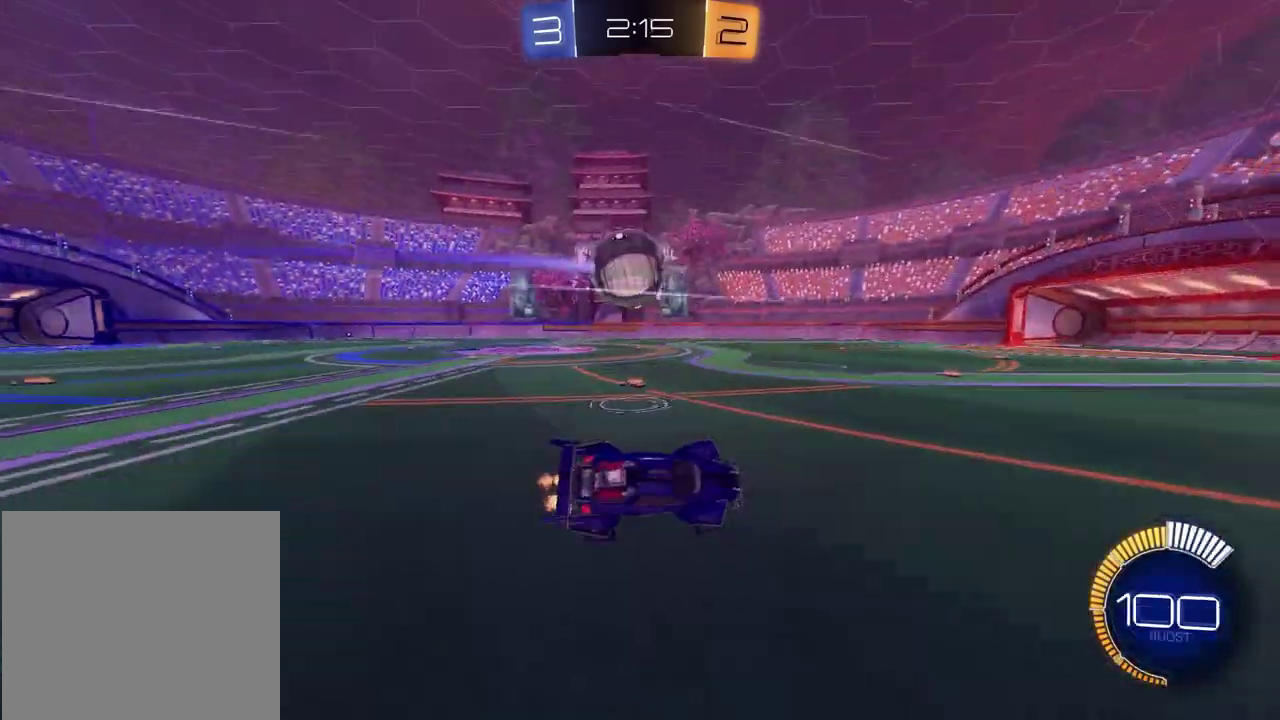
{"dt_ms": 400, "buttons": ["R2"], "left_stick": "up-left", "right_stick": "center", "events": []}
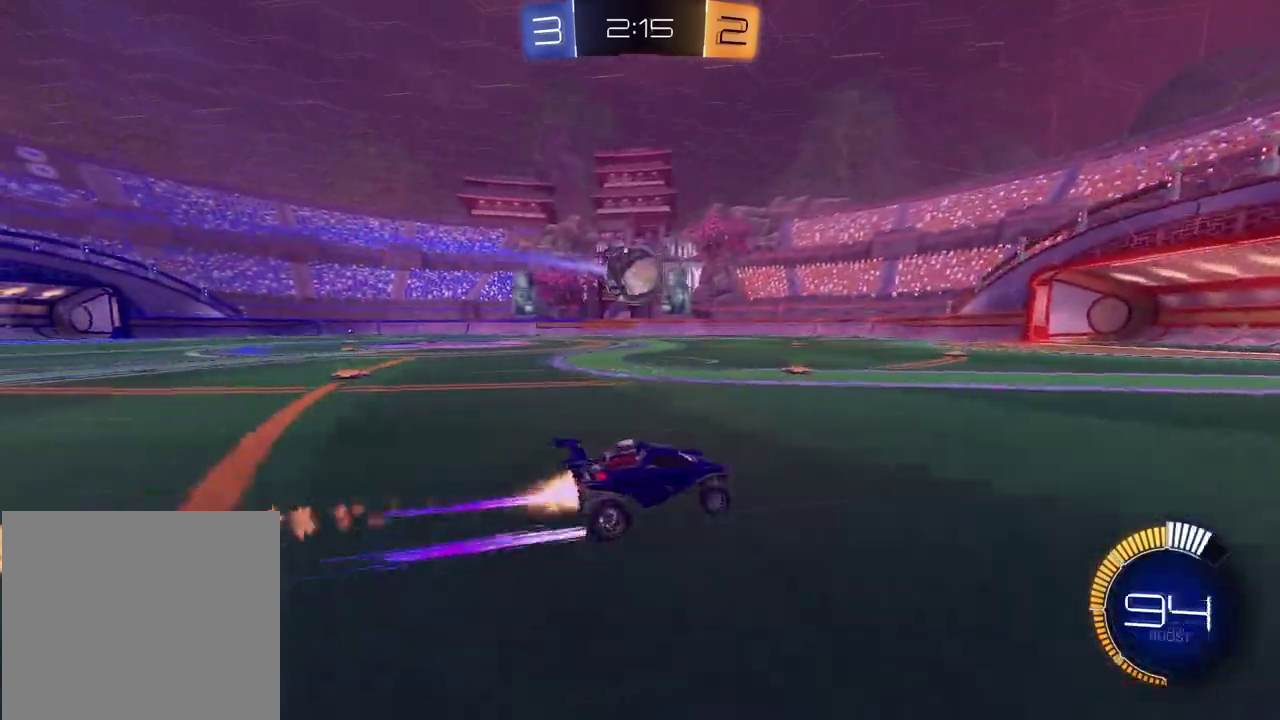
{"dt_ms": 800, "buttons": ["R2"], "left_stick": "center", "right_stick": "center", "events": [[50, "left_stick", "left"], [100, "left_stick", "center"], [367, "TRIANGLE", "down"], [367, "left_stick", "left"], [467, "TRIANGLE", "up"], [467, "left_stick", "center"]]}
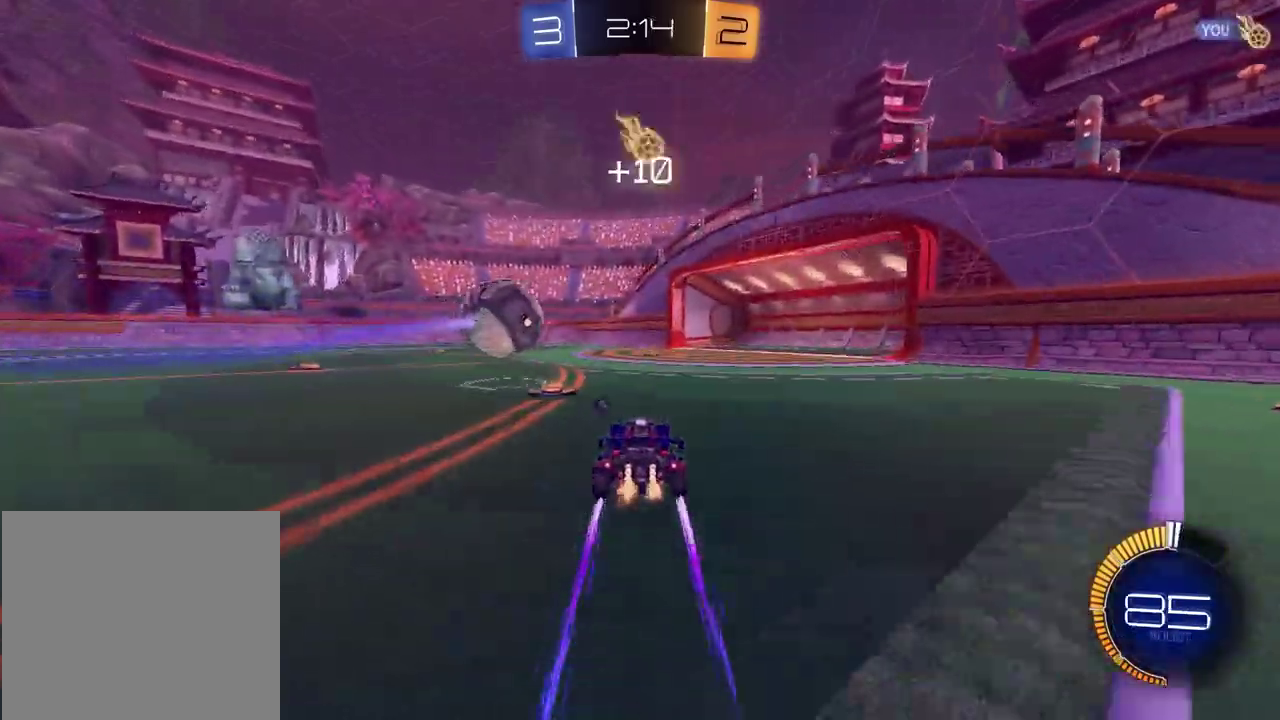
{"dt_ms": 300, "buttons": ["R2"], "left_stick": "center", "right_stick": "center", "events": []}
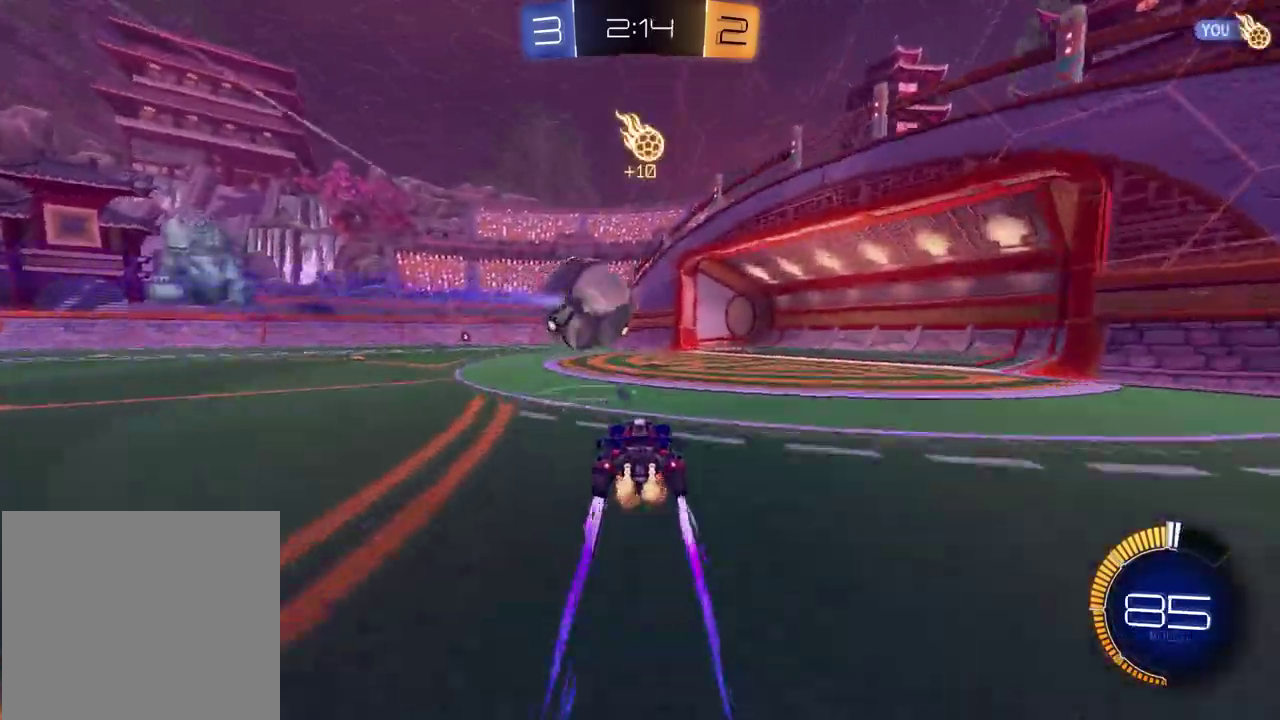
{"dt_ms": 500, "buttons": ["R2"], "left_stick": "center", "right_stick": "center", "events": [[117, "left_stick", "right"], [217, "left_stick", "center"]]}
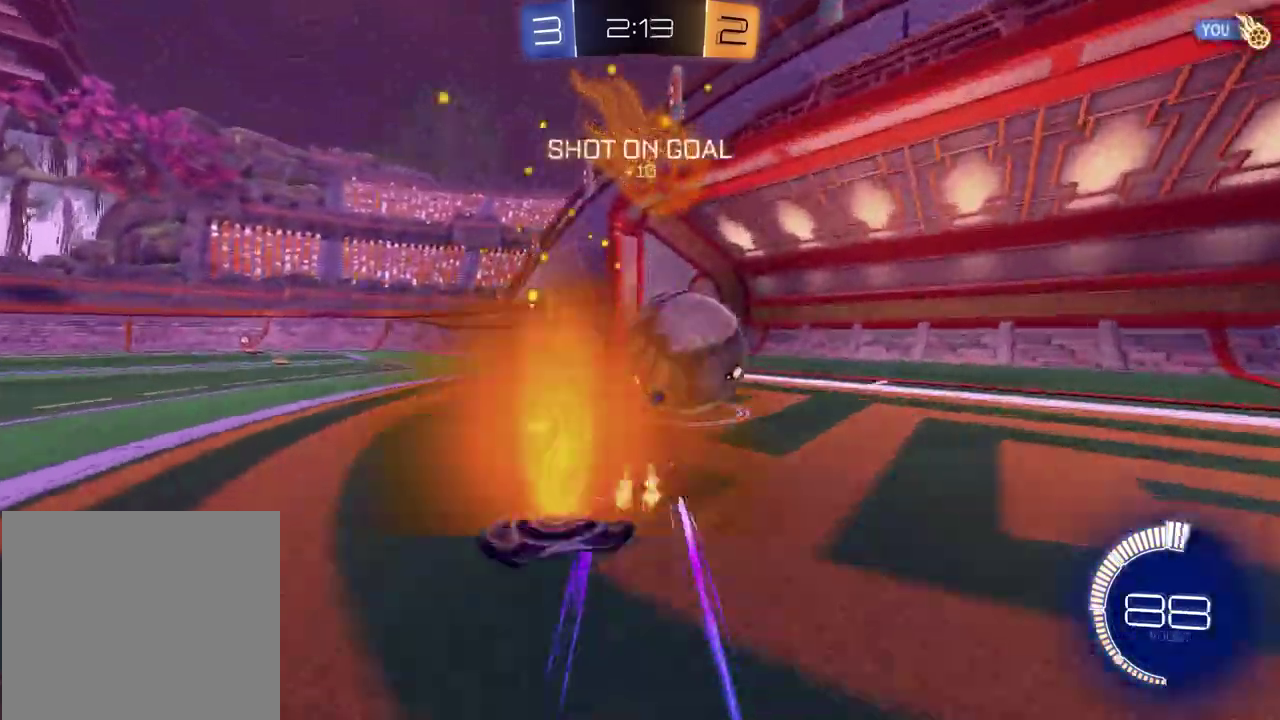
{"dt_ms": 500, "buttons": ["TRIANGLE"], "left_stick": "down", "right_stick": "center", "events": [[33, "CROSS", "down"], [50, "left_stick", "up"], [100, "CROSS", "up"], [100, "left_stick", "down-left"], [167, "CROSS", "down"], [283, "CROSS", "up"], [300, "left_stick", "down"], [400, "TRIANGLE", "down"], [500, "R2", "up"]]}
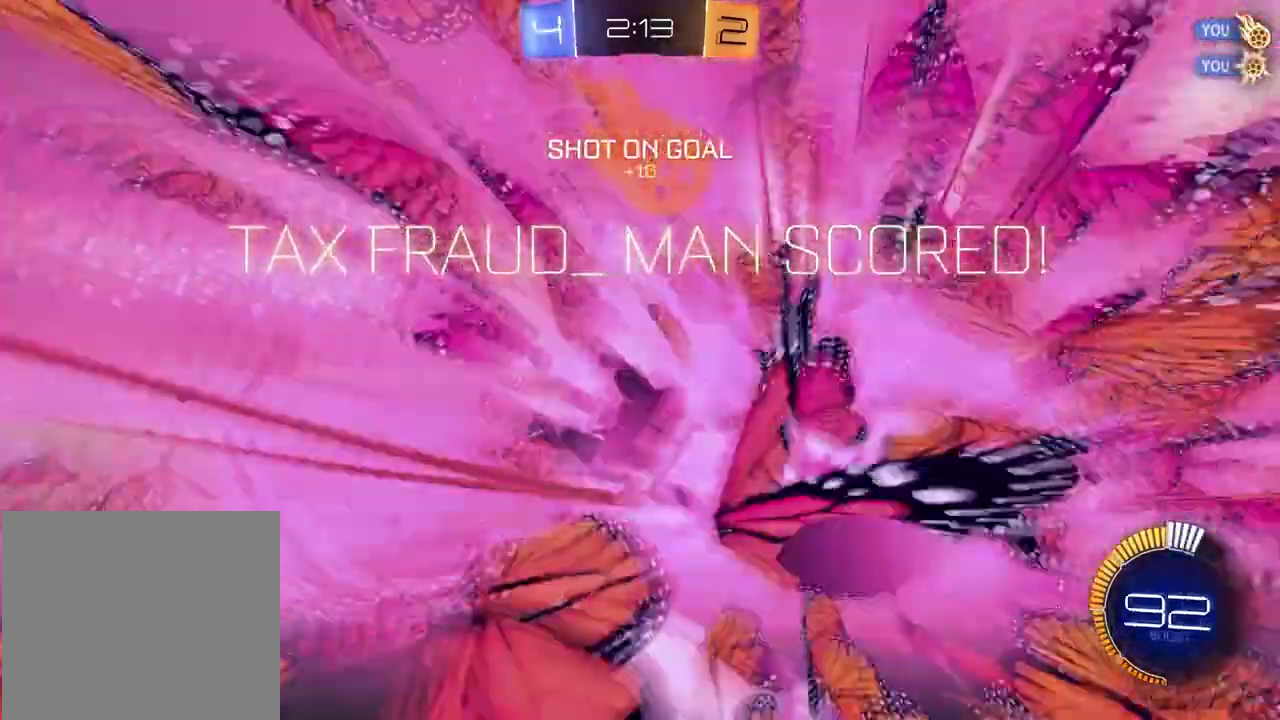
{"dt_ms": 400, "buttons": [], "left_stick": "right", "right_stick": "center", "events": [[17, "TRIANGLE", "up"], [50, "left_stick", "down-right"], [167, "left_stick", "right"]]}
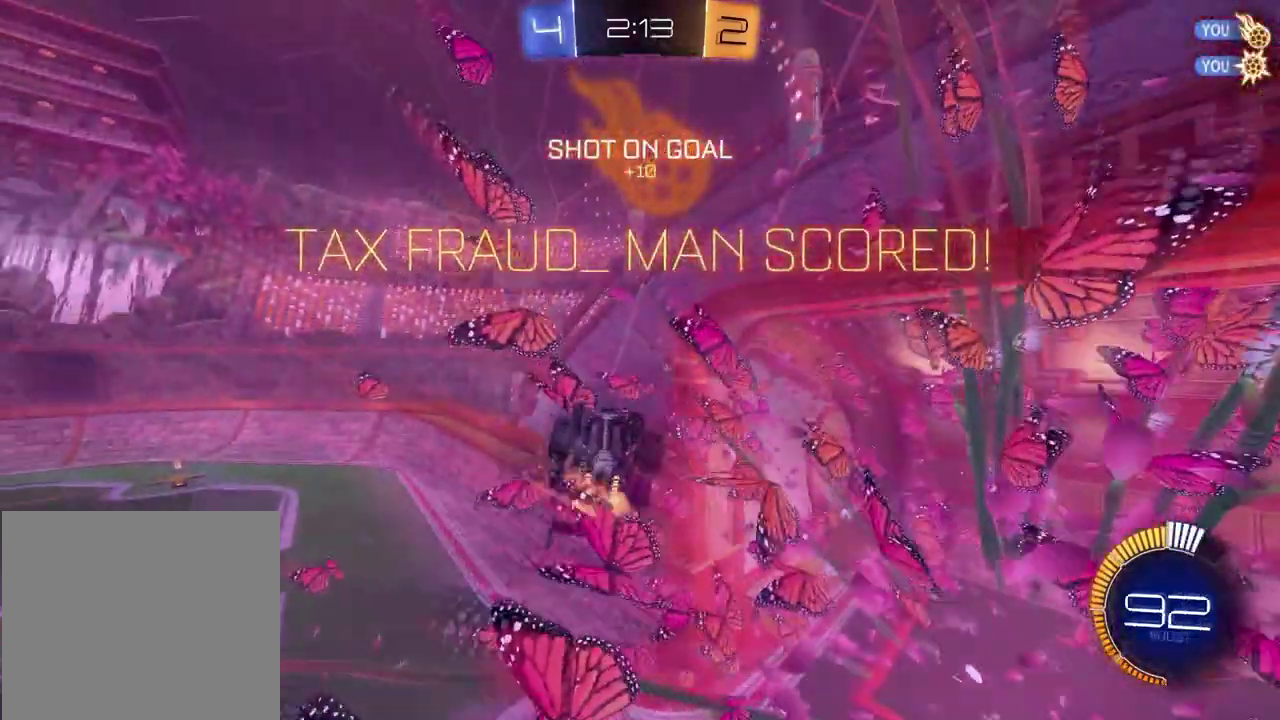
{"dt_ms": 800, "buttons": [], "left_stick": "down", "right_stick": "center", "events": [[117, "left_stick", "down-right"], [267, "left_stick", "down"], [383, "left_stick", "down-right"], [650, "left_stick", "down"]]}
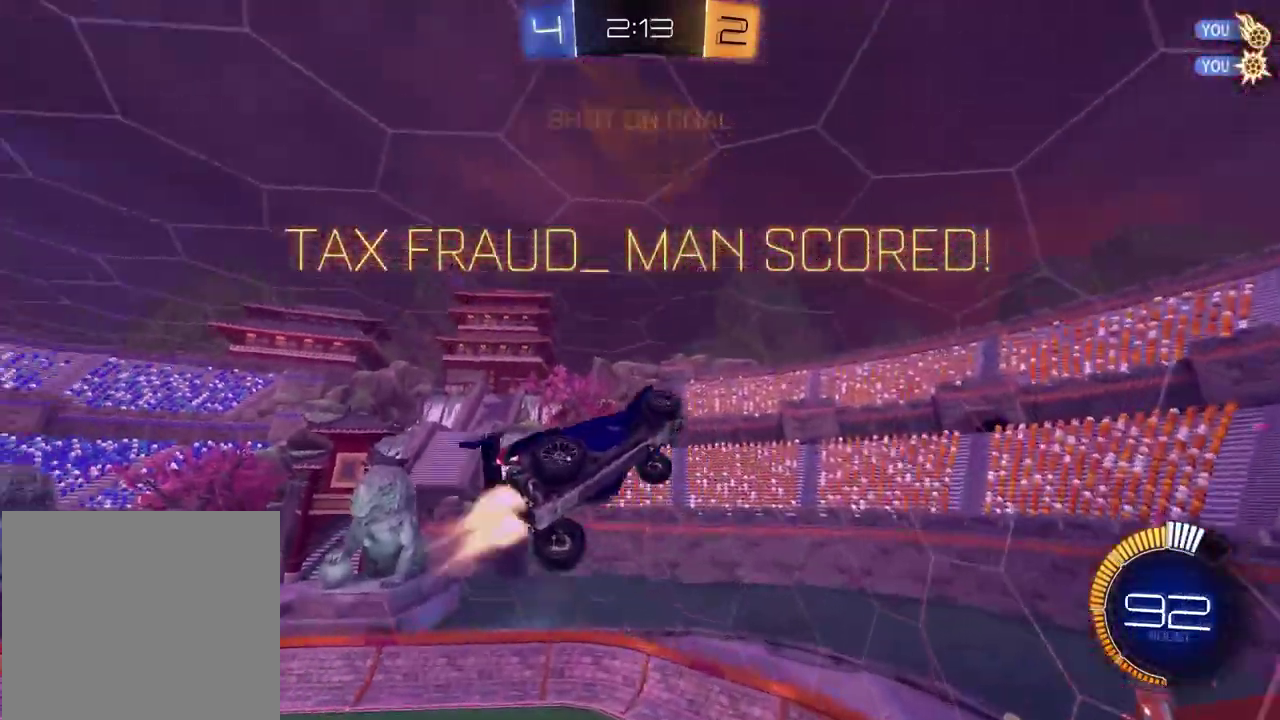
{"dt_ms": 300, "buttons": [], "left_stick": "down-left", "right_stick": "center"}
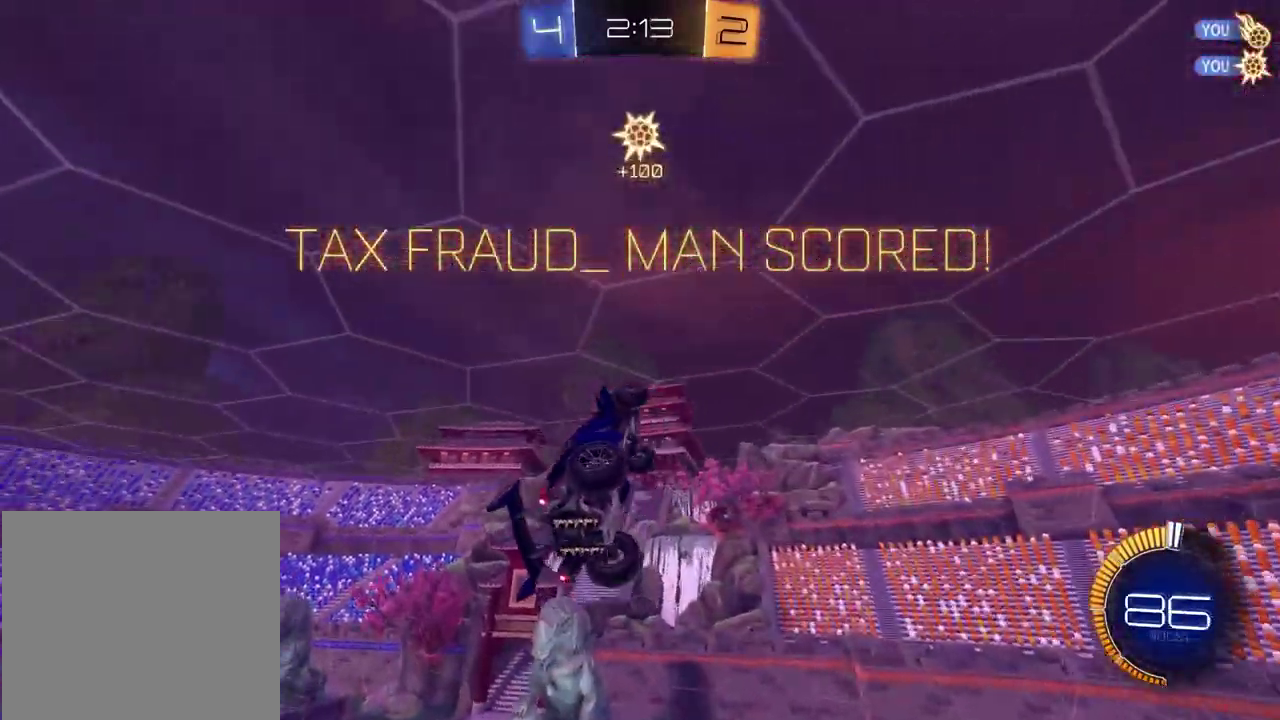
{"dt_ms": 500, "buttons": ["CROSS"], "left_stick": "down-right", "right_stick": "center", "events": [[250, "left_stick", "center"], [467, "CROSS", "down"], [500, "left_stick", "down-right"]]}
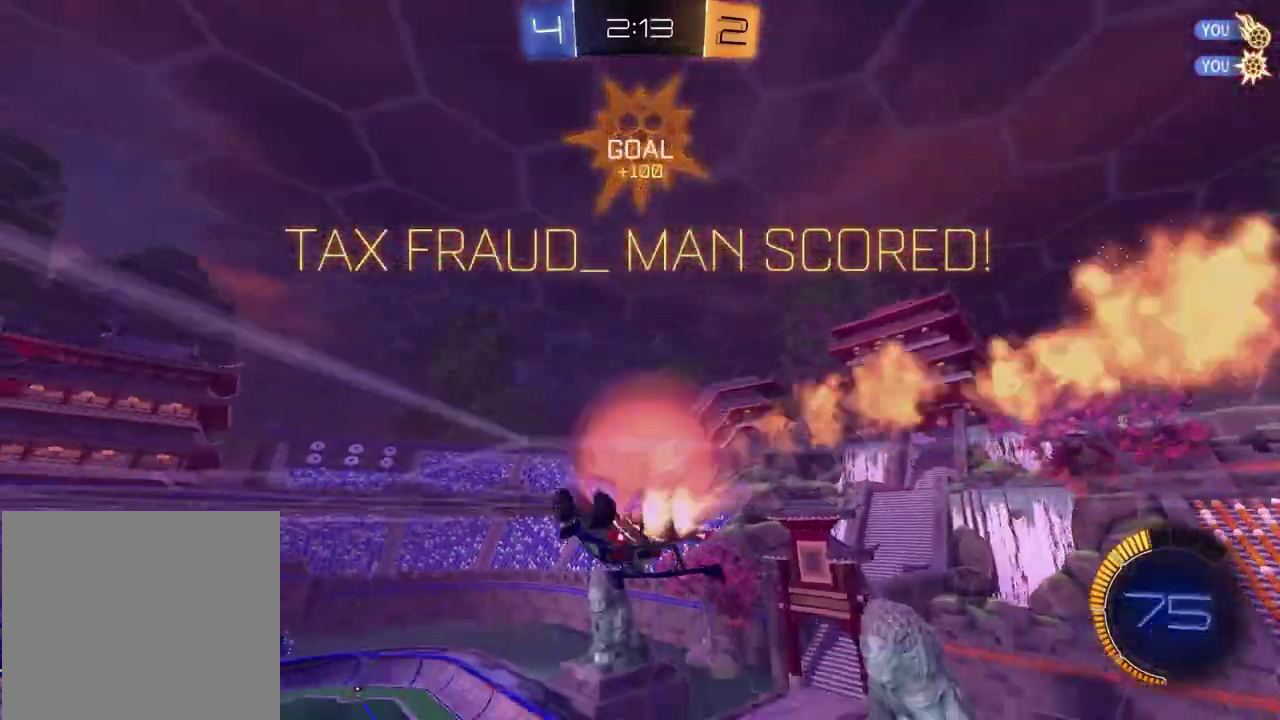
{"dt_ms": 500, "buttons": [], "left_stick": "up", "right_stick": "center", "events": [[83, "CROSS", "up"], [167, "CROSS", "down"], [167, "left_stick", "up-right"], [283, "CROSS", "up"], [350, "left_stick", "up"]]}
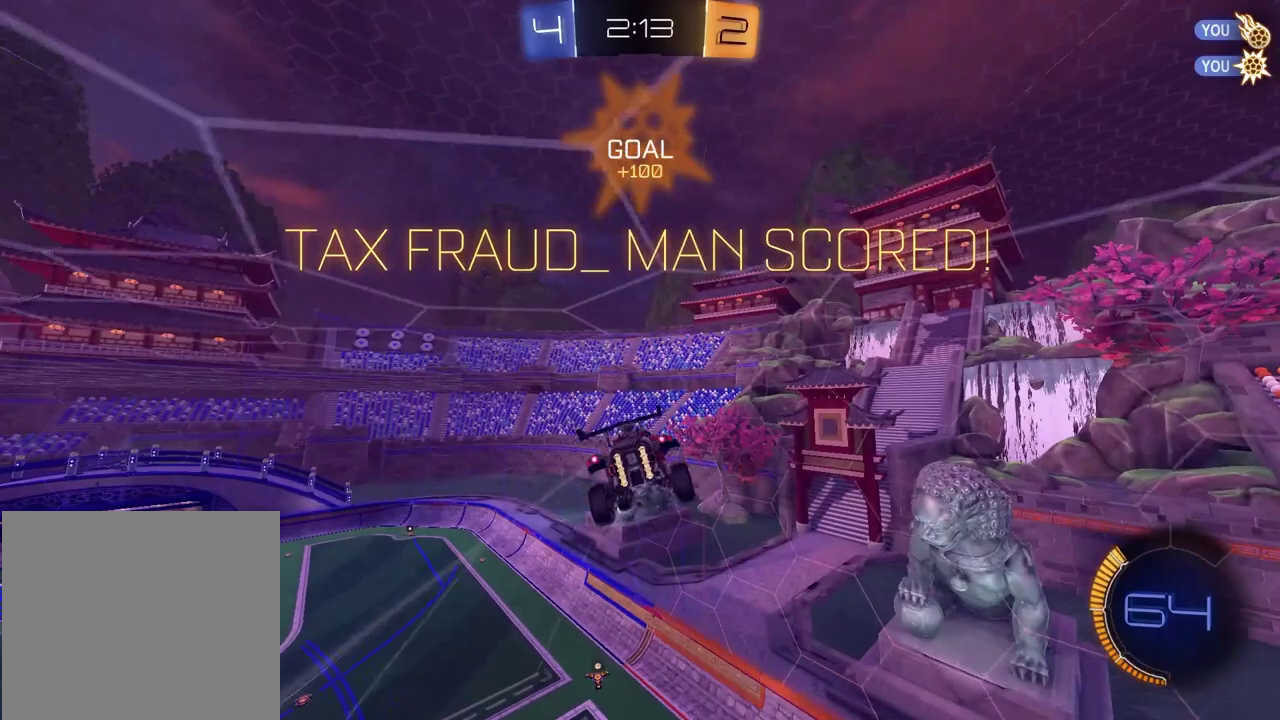
{"dt_ms": 400, "buttons": ["SQUARE"], "left_stick": "down", "right_stick": "center", "events": [[17, "SQUARE", "down"], [267, "left_stick", "up-left"], [317, "left_stick", "down-right"], [383, "left_stick", "down"]]}
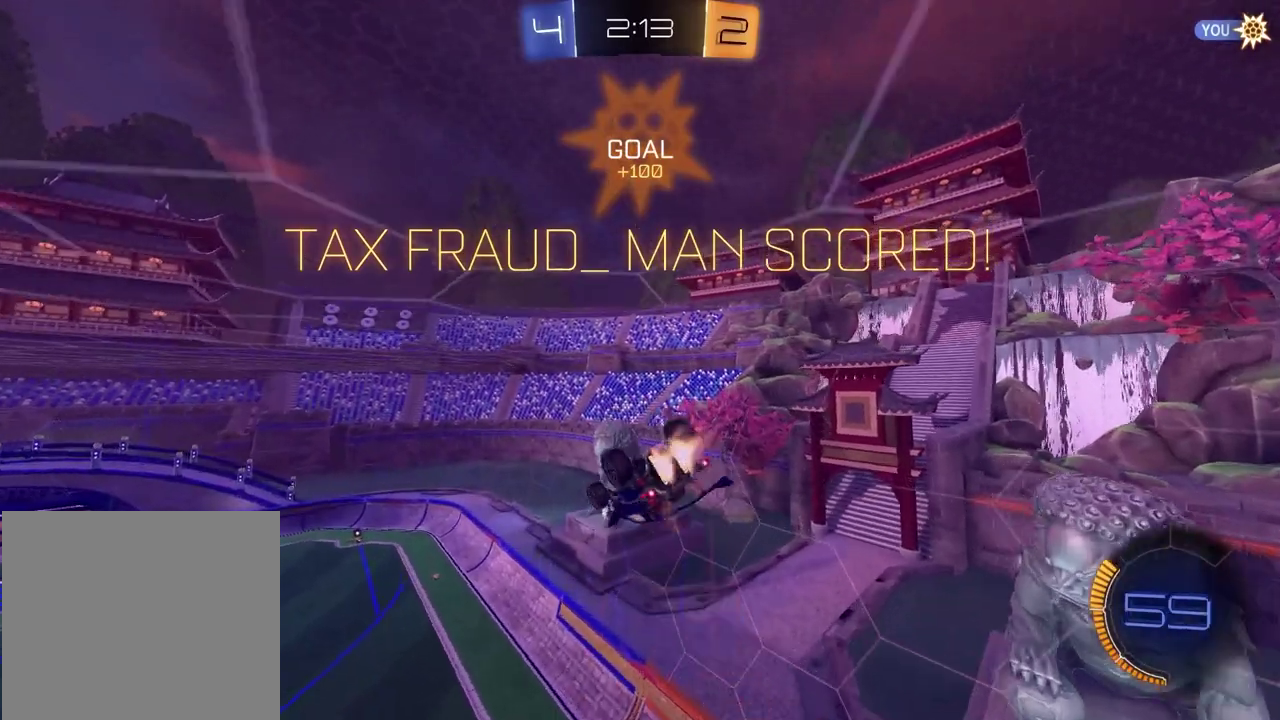
{"dt_ms": 800, "buttons": ["CROSS"], "left_stick": "center", "right_stick": "center", "events": [[133, "left_stick", "down-left"], [233, "left_stick", "center"], [283, "SQUARE", "up"], [467, "left_stick", "left"], [567, "left_stick", "center"], [767, "CROSS", "down"]]}
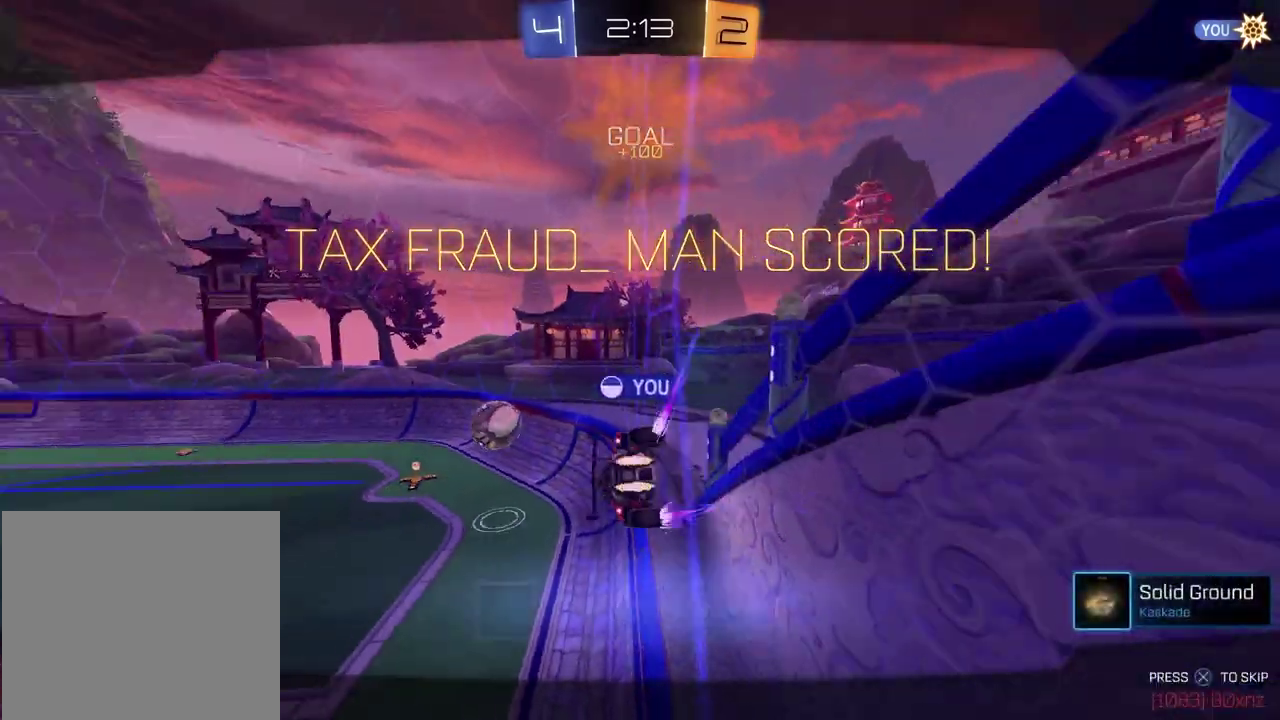
{"dt_ms": 300, "buttons": [], "left_stick": "center", "right_stick": "center", "events": [[150, "CROSS", "up"]]}
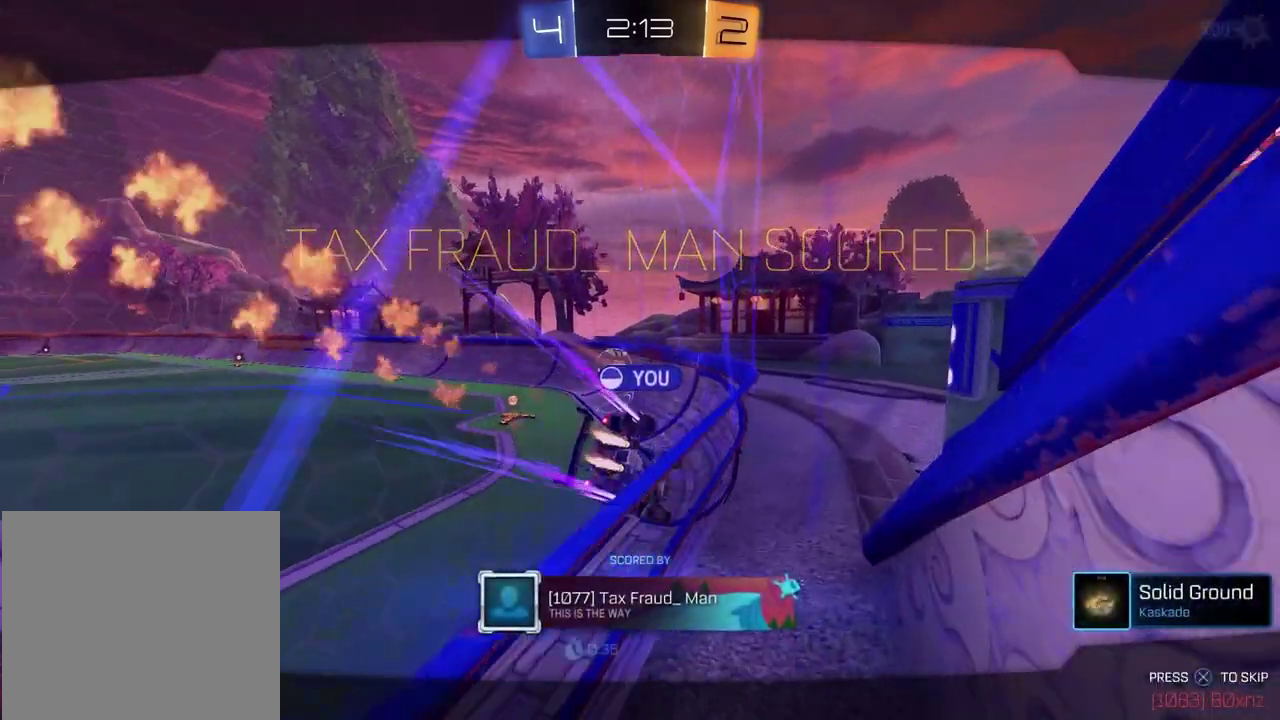
{"dt_ms": 500, "buttons": [], "left_stick": "center", "right_stick": "center", "events": []}
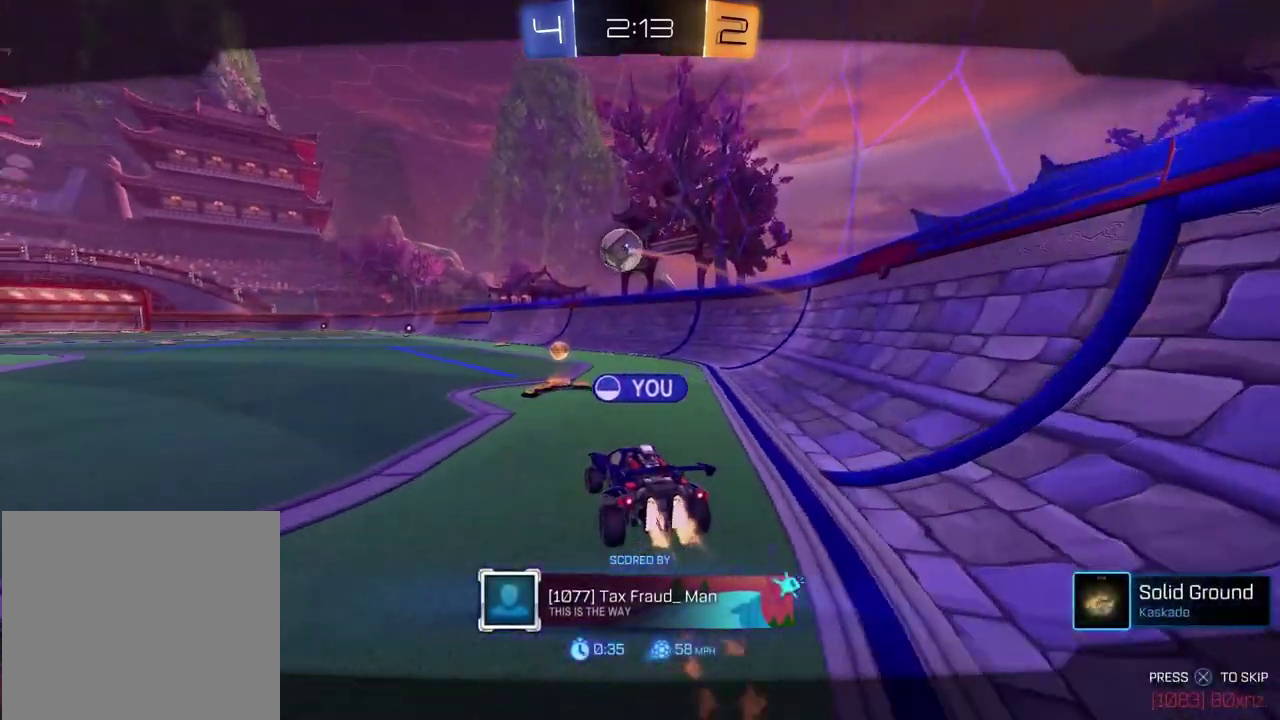
{"dt_ms": 500, "buttons": [], "left_stick": "center", "right_stick": "center", "events": []}
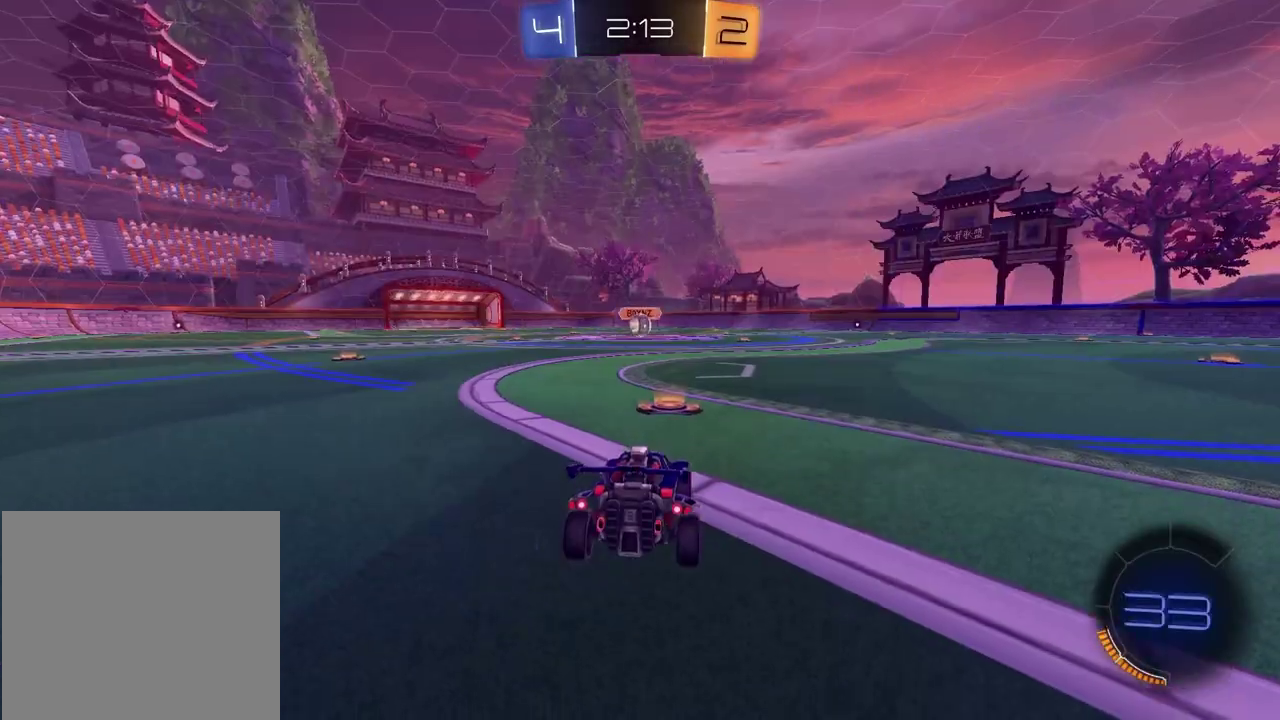
{"dt_ms": 500, "buttons": ["SELECT"], "left_stick": "center", "right_stick": "center", "events": [[67, "SELECT", "down"], [167, "R3", "down"], [233, "R3", "up"], [300, "R3", "down"], [467, "R3", "up"]]}
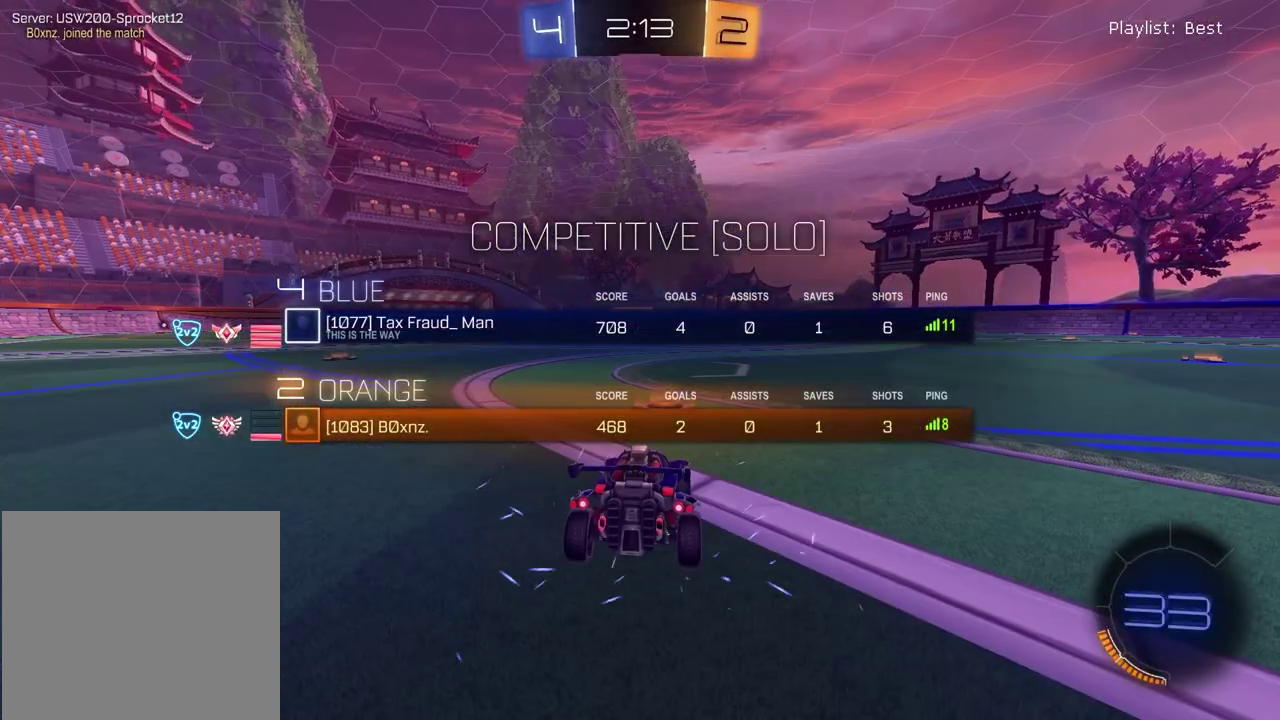
{"dt_ms": 400, "buttons": [], "left_stick": "center", "right_stick": "center", "events": [[150, "SELECT", "up"], [250, "TRIANGLE", "down"], [333, "TRIANGLE", "up"]]}
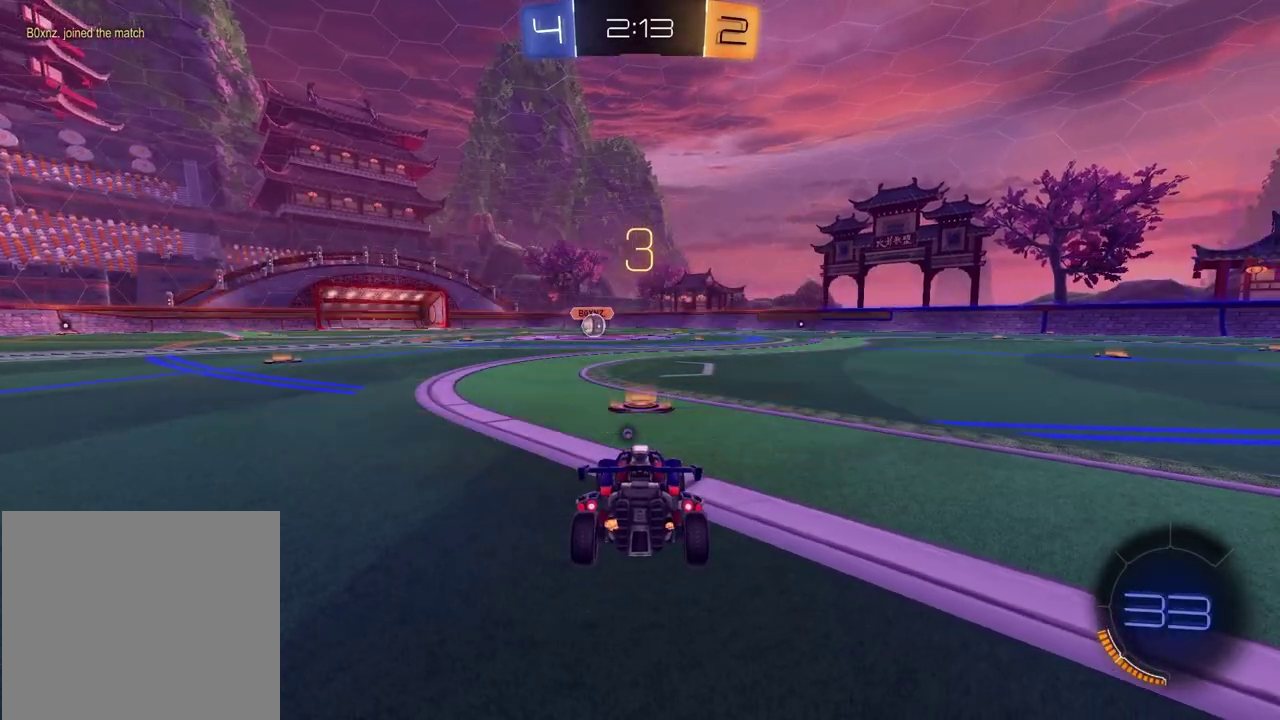
{"dt_ms": 600, "buttons": [], "left_stick": "left", "right_stick": "center", "events": [[467, "TRIANGLE", "down"], [567, "TRIANGLE", "up"], [583, "left_stick", "left"]]}